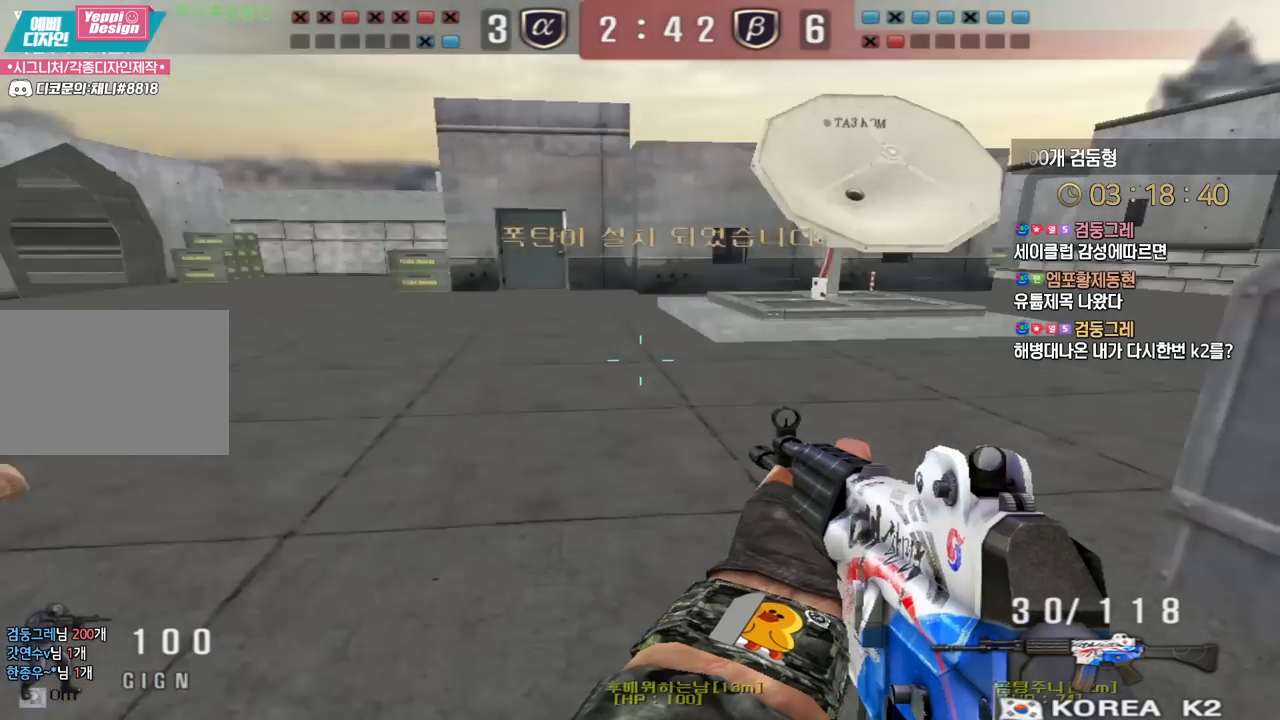
Gameplay with keyboard; each line is a JSON object with the keys held at the frame after it. "events" lists presses ("down") and releases ("up") of "a", "ctrl", "d", "e", "f", "q", "r", "s", "shift", "space", "tab" and "w" between this image and that frame as [ms after this image, input, new state], when the widget could be followed in between. No other keys are recorded. Mouse input is not recorded.
{"keys": ["shift"], "events": [[117, "a", "up"], [117, "shift", "down"], [117, "w", "up"], [133, "space", "down"], [167, "shift", "up"], [233, "space", "up"], [250, "shift", "down"], [350, "shift", "up"], [400, "shift", "down"]]}
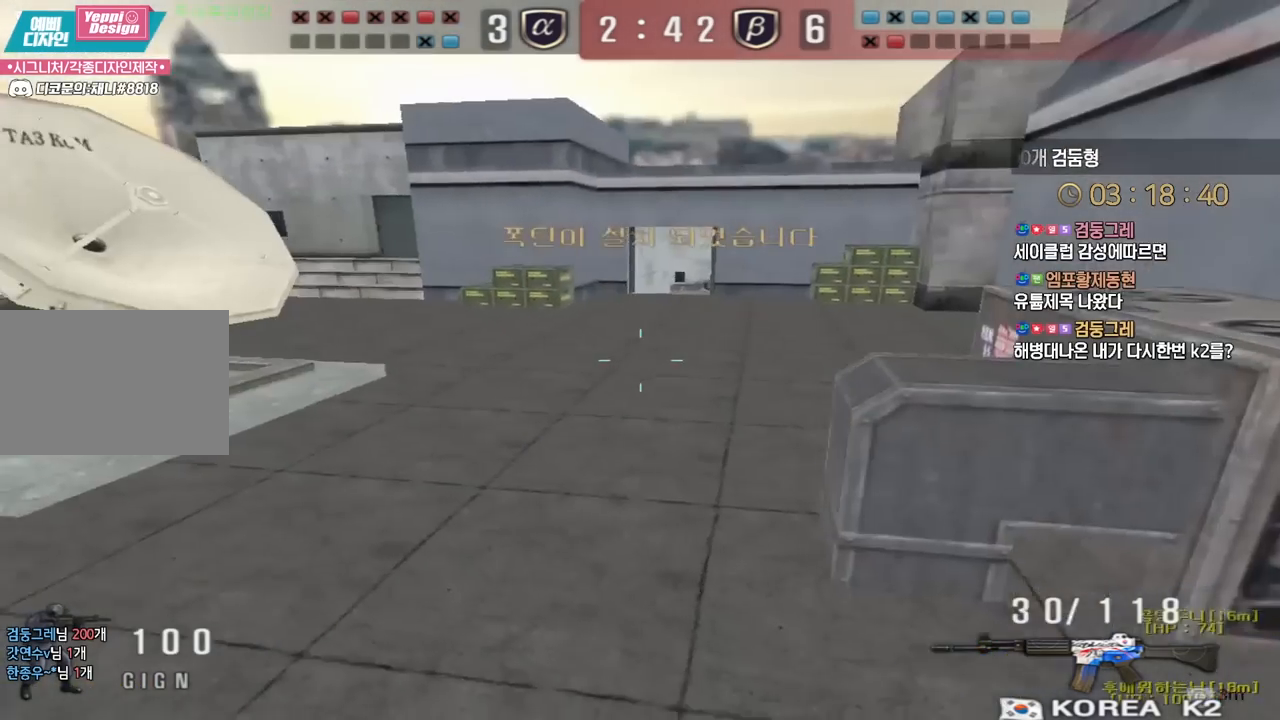
{"keys": ["a", "s"], "events": [[117, "shift", "up"], [200, "a", "down"], [200, "s", "down"], [350, "shift", "down"], [367, "s", "up"], [383, "a", "up"], [383, "space", "down"], [417, "shift", "up"], [433, "s", "down"], [450, "a", "down"], [467, "space", "up"]]}
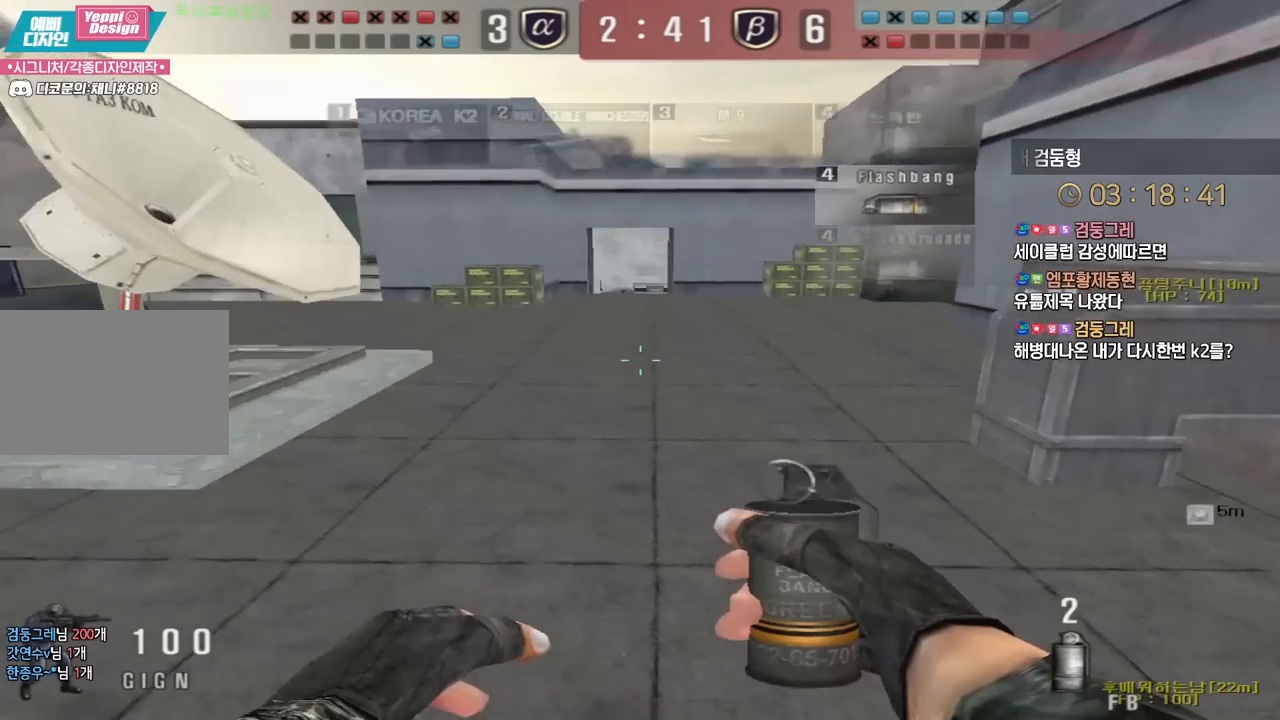
{"keys": ["d", "w"], "events": [[117, "s", "up"], [217, "w", "down"], [383, "a", "up"], [417, "d", "down"]]}
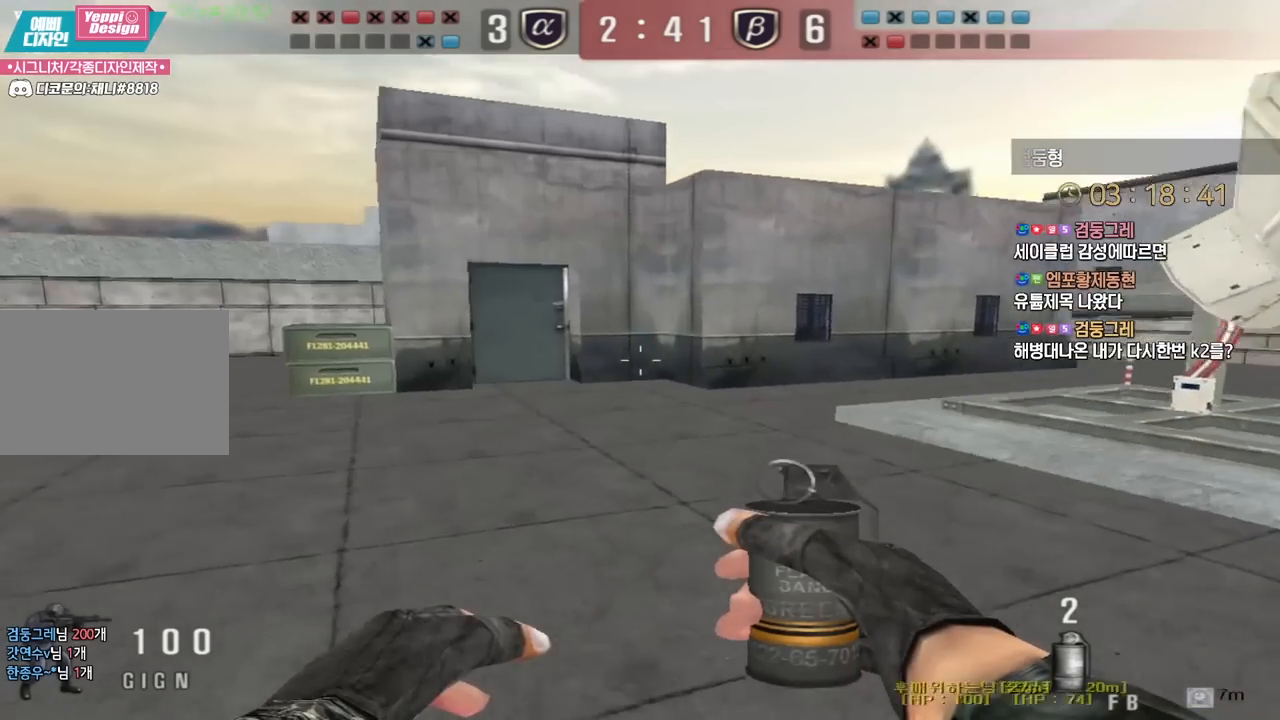
{"keys": ["ctrl"], "events": [[150, "ctrl", "down"], [150, "d", "up"], [150, "w", "up"], [167, "a", "down"], [233, "ctrl", "up"], [300, "s", "down"], [367, "a", "up"], [367, "s", "up"], [383, "ctrl", "down"]]}
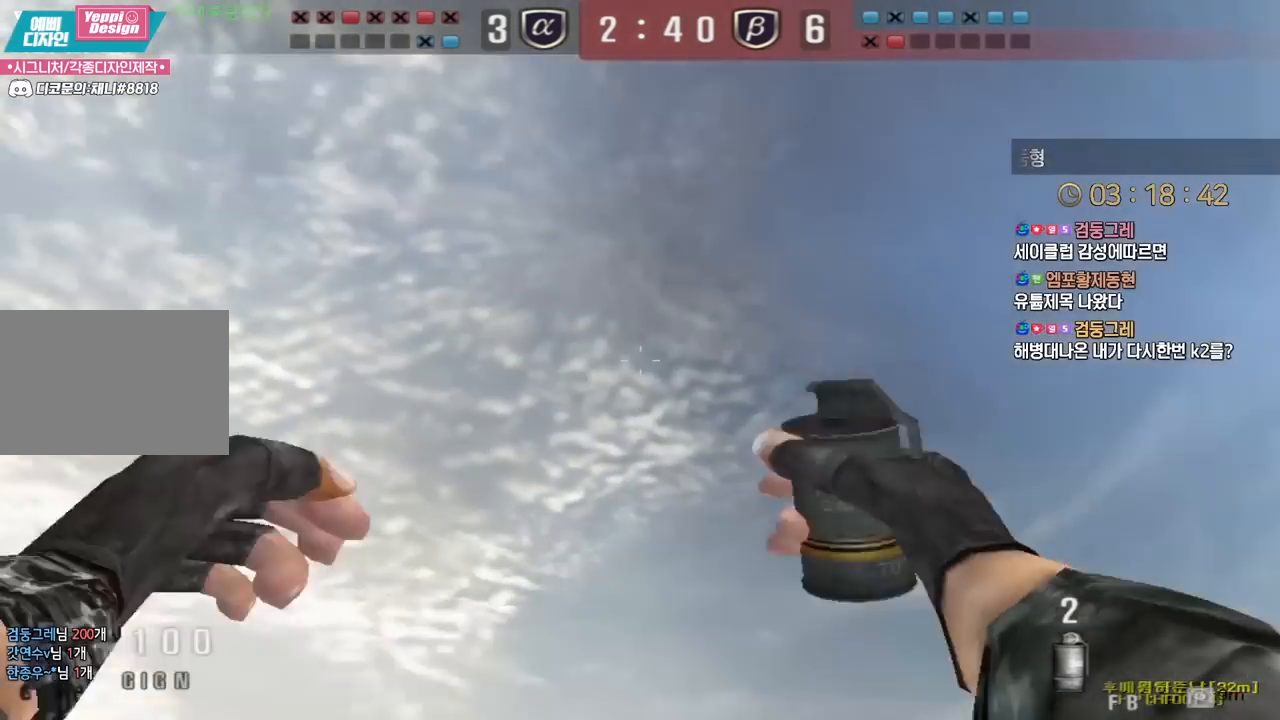
{"keys": ["d", "s"]}
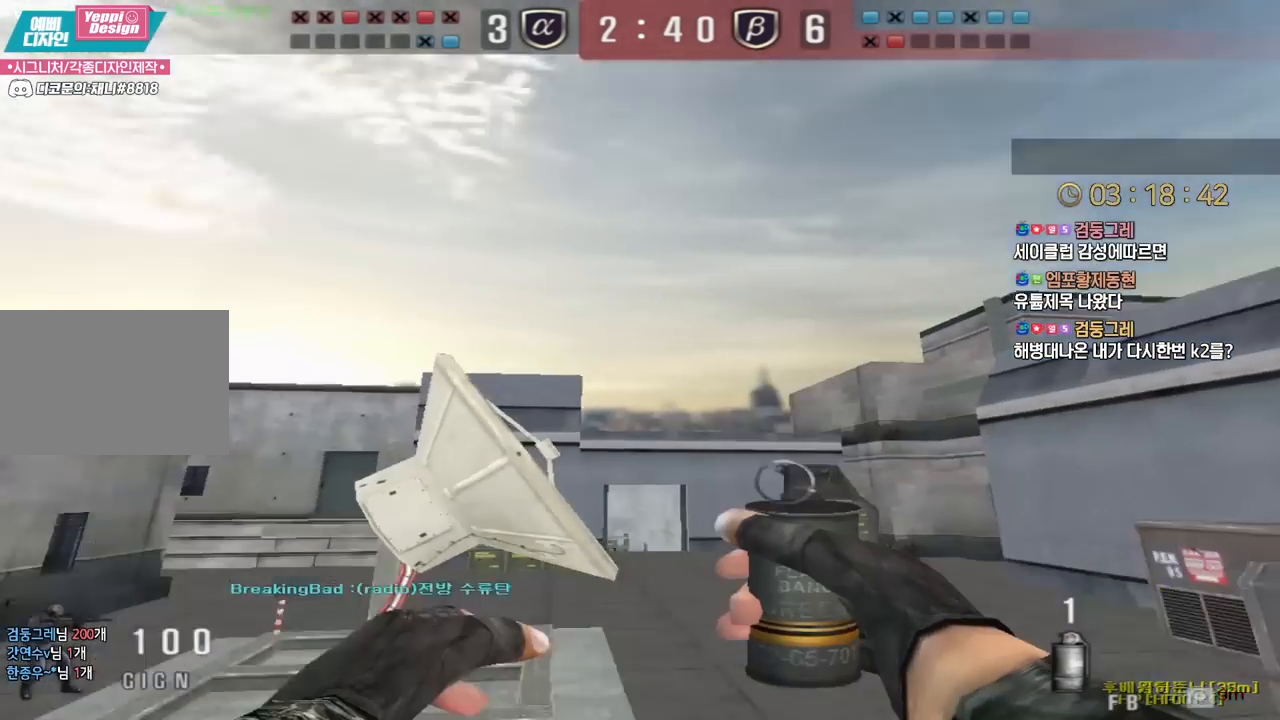
{"keys": ["a", "w"], "events": [[117, "s", "up"], [183, "w", "down"], [433, "a", "down"], [433, "d", "up"]]}
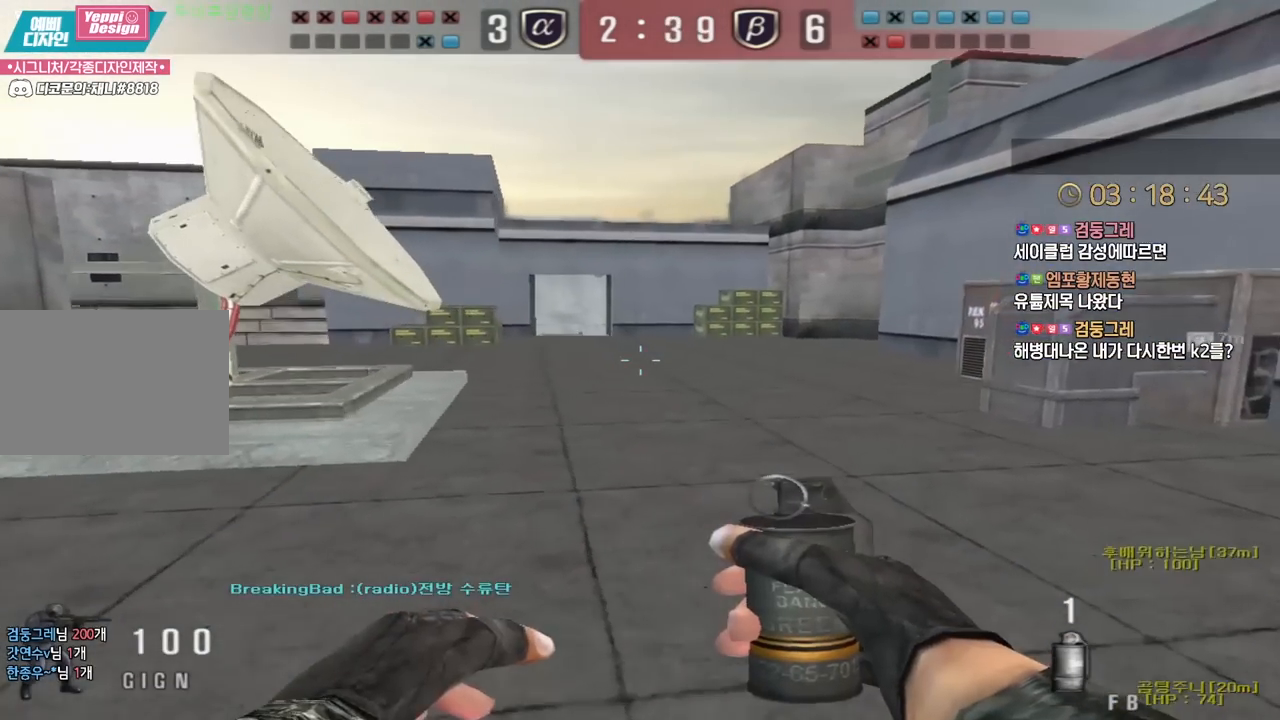
{"keys": ["ctrl"], "events": [[167, "ctrl", "down"], [167, "w", "up"], [183, "a", "up"]]}
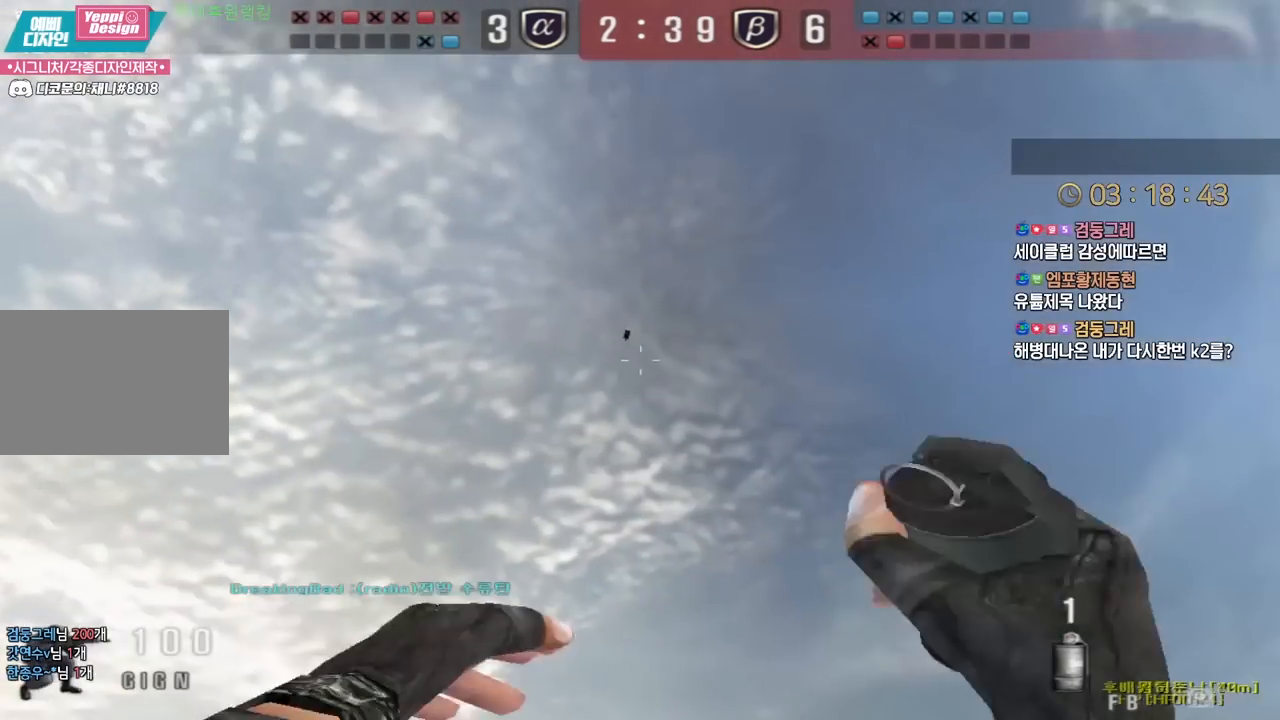
{"keys": [], "events": [[17, "ctrl", "up"], [17, "space", "down"], [117, "space", "up"]]}
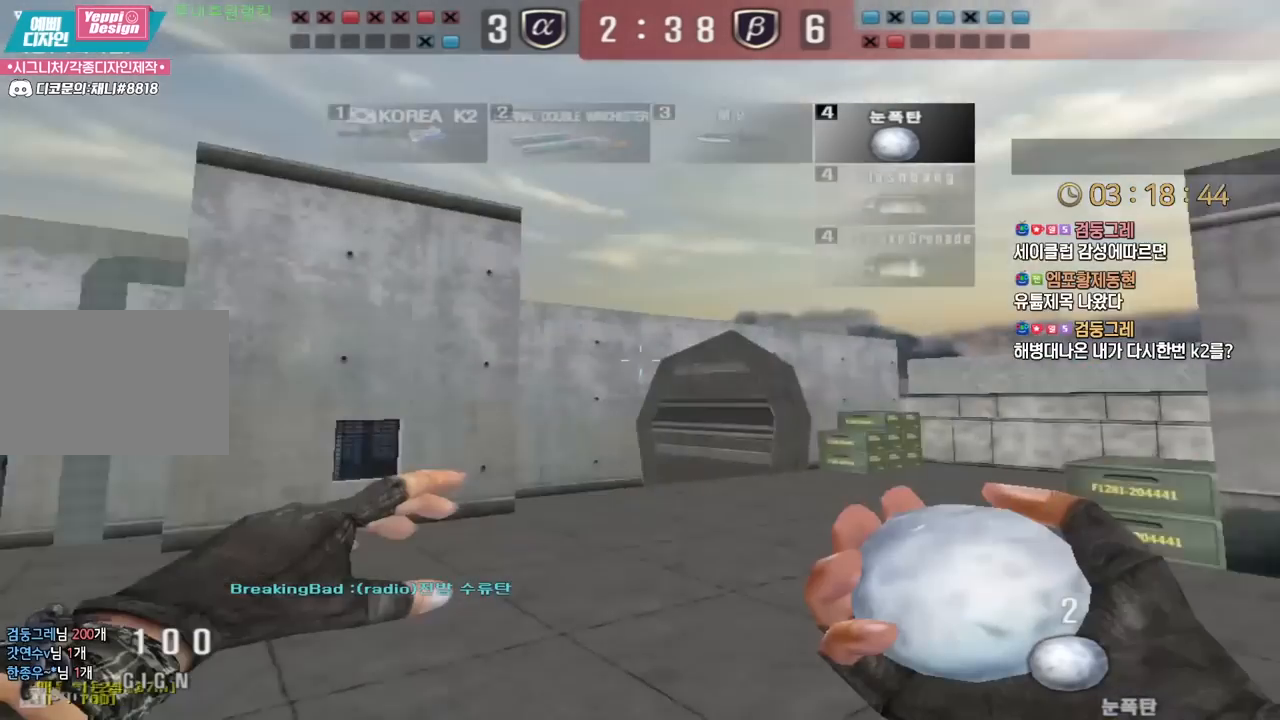
{"keys": ["d", "tab", "w"], "events": [[33, "d", "down"], [100, "w", "down"], [400, "tab", "down"]]}
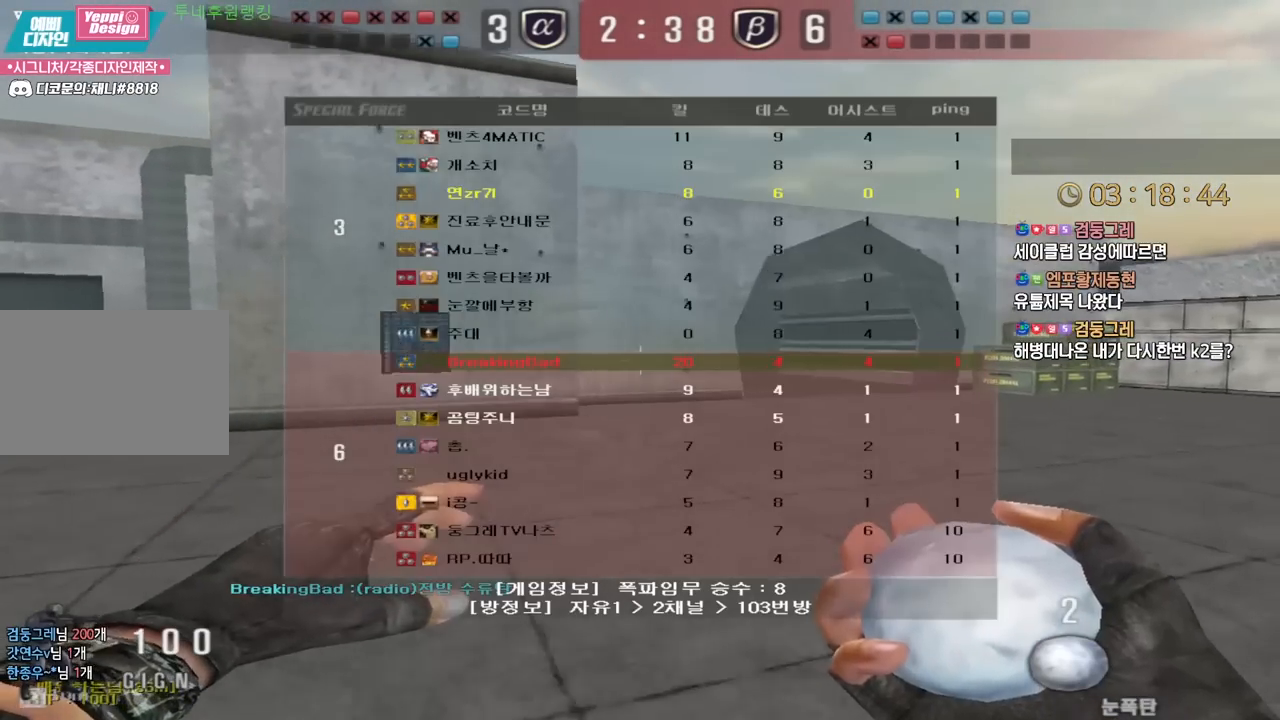
{"keys": ["d", "tab", "w"], "events": []}
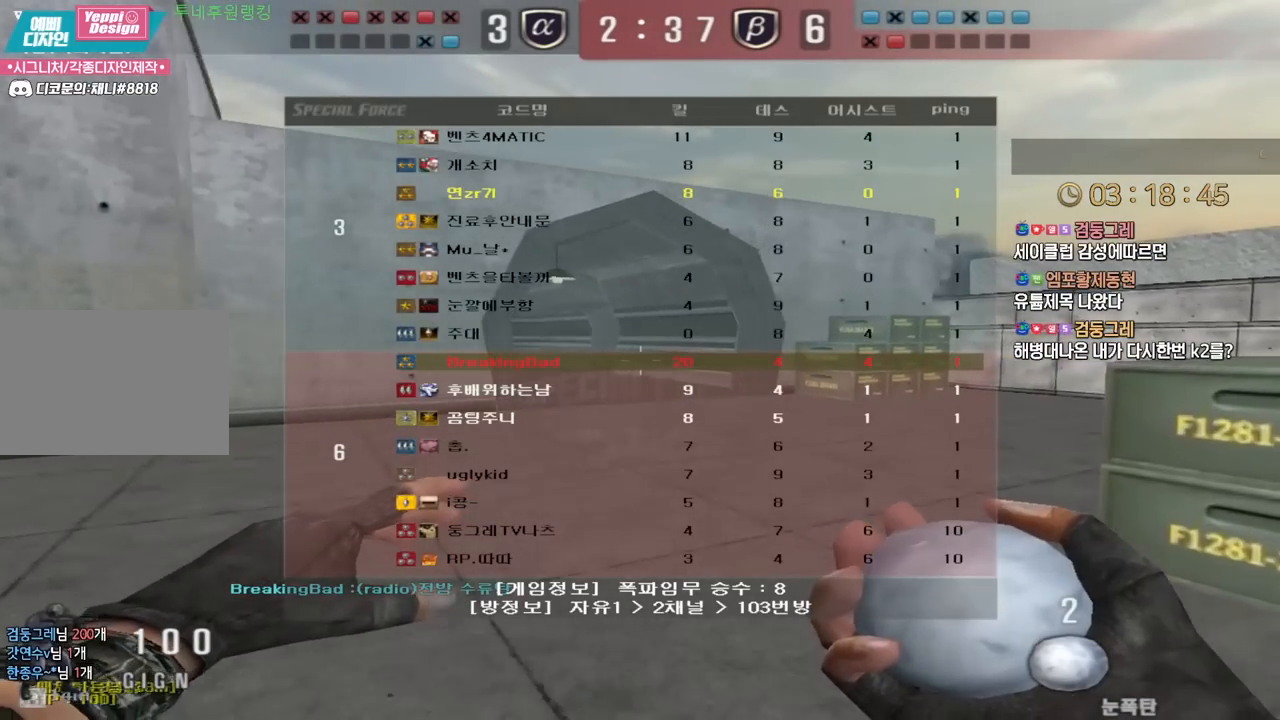
{"keys": ["d", "tab", "w"]}
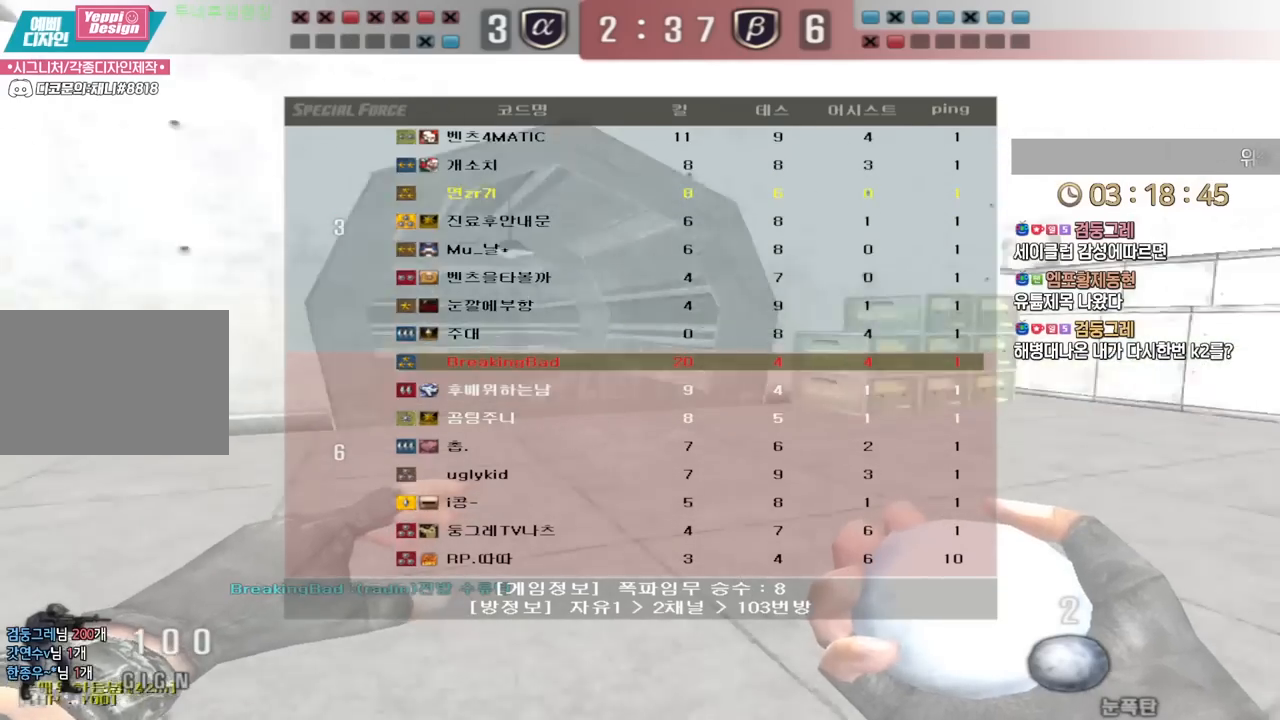
{"keys": ["d", "tab", "w"], "events": []}
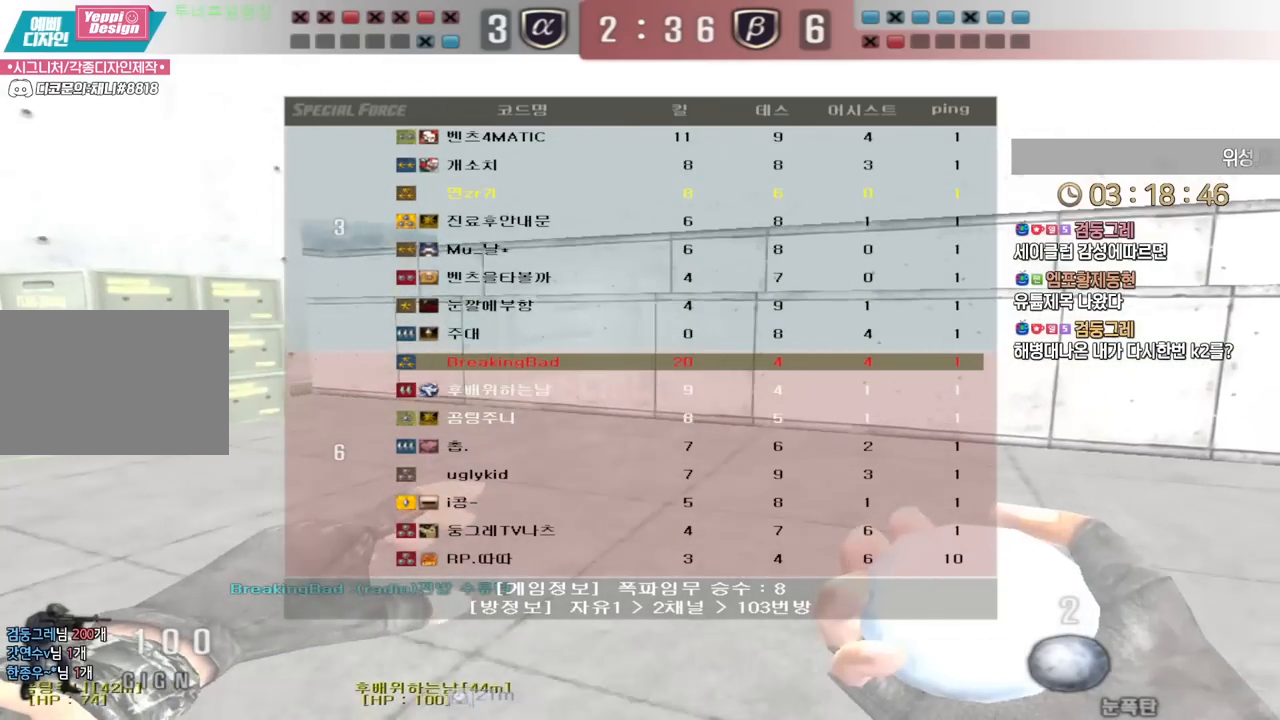
{"keys": ["d"], "events": [[150, "tab", "up"], [167, "d", "up"], [167, "w", "up"], [383, "d", "down"]]}
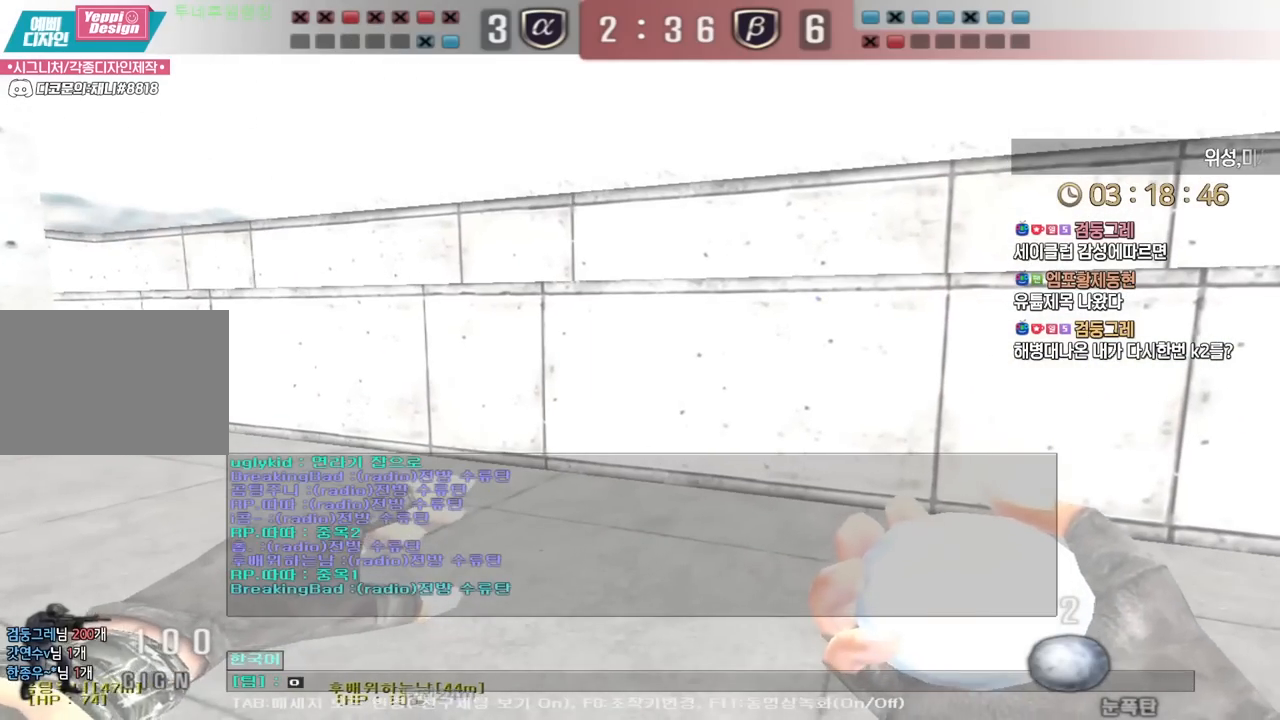
{"keys": ["d"]}
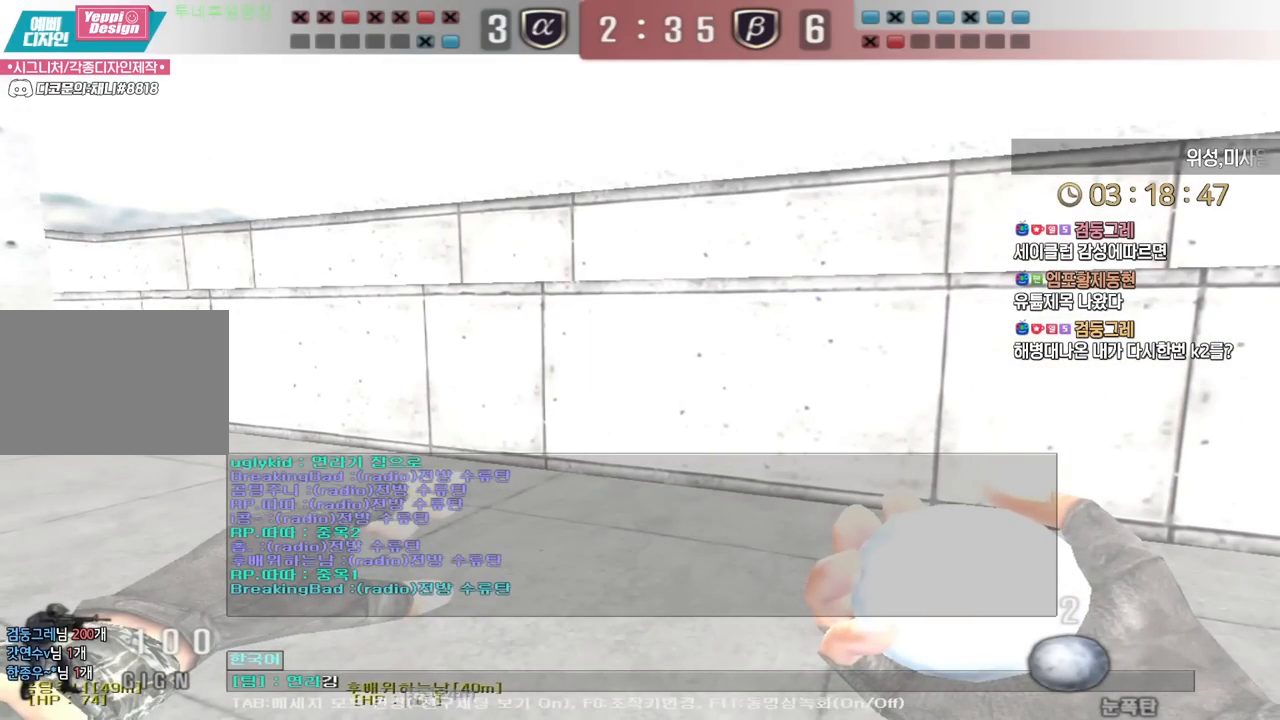
{"keys": [], "events": [[67, "d", "up"], [100, "s", "down"], [183, "r", "down"], [183, "s", "up"], [283, "r", "up"], [350, "d", "down"], [467, "d", "up"]]}
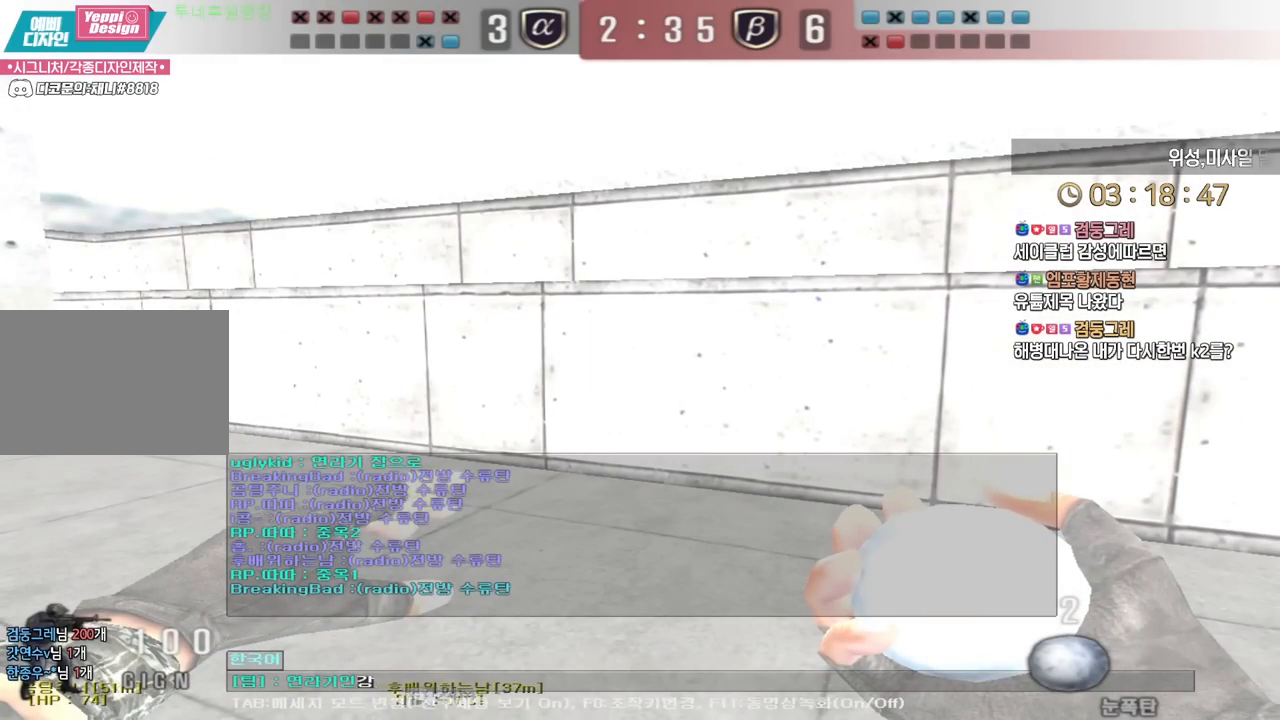
{"keys": ["d"], "events": [[467, "d", "down"]]}
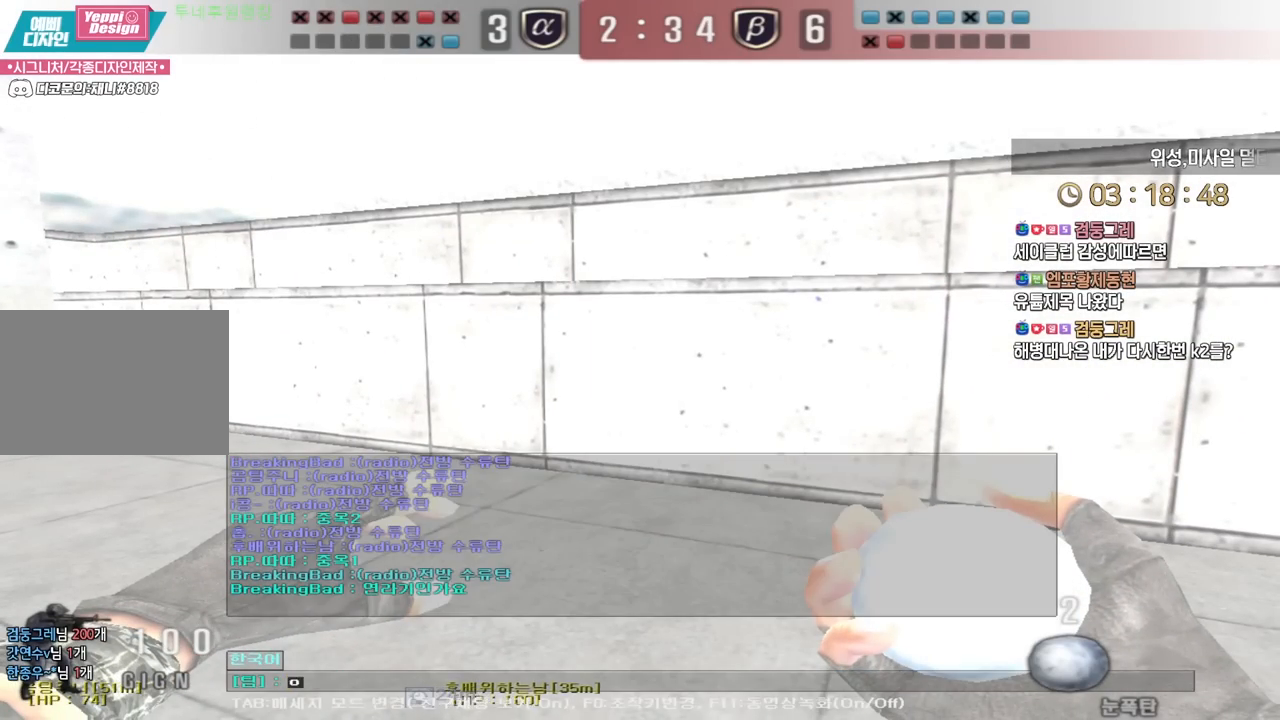
{"keys": []}
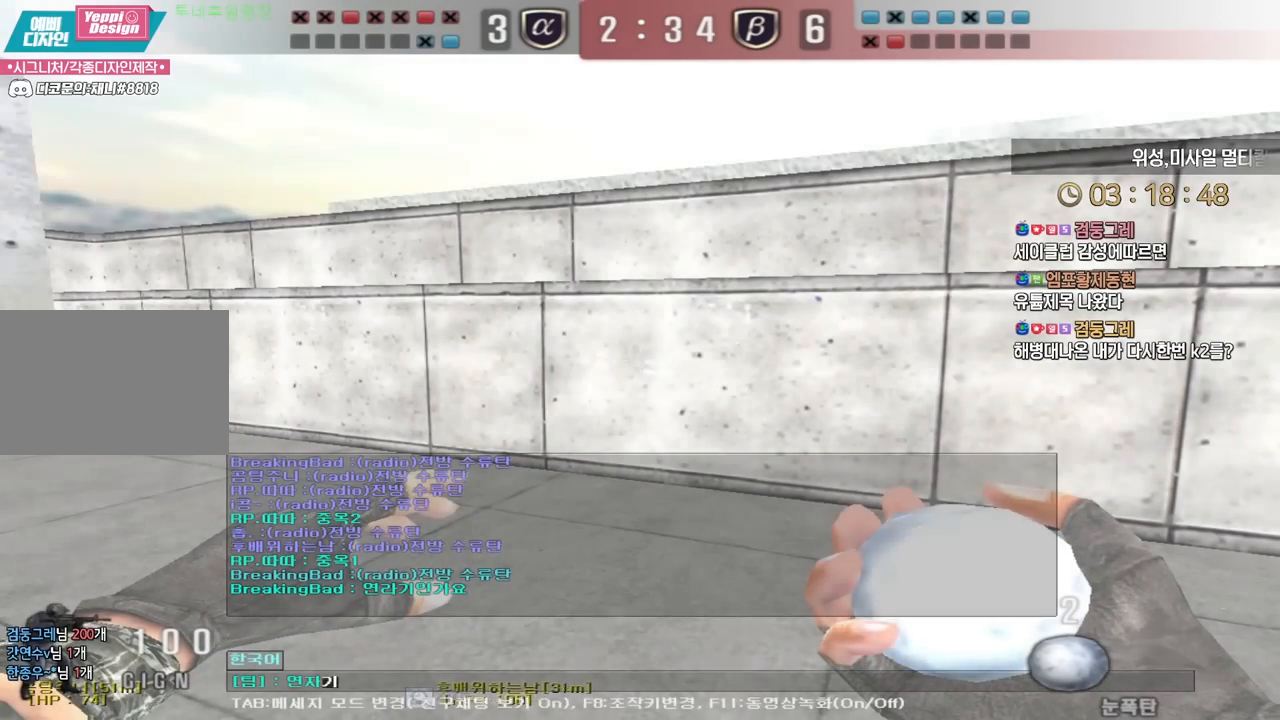
{"keys": ["d"], "events": [[17, "d", "down"], [133, "d", "up"], [167, "s", "down"], [233, "r", "down"], [267, "s", "up"], [333, "r", "up"], [417, "d", "down"]]}
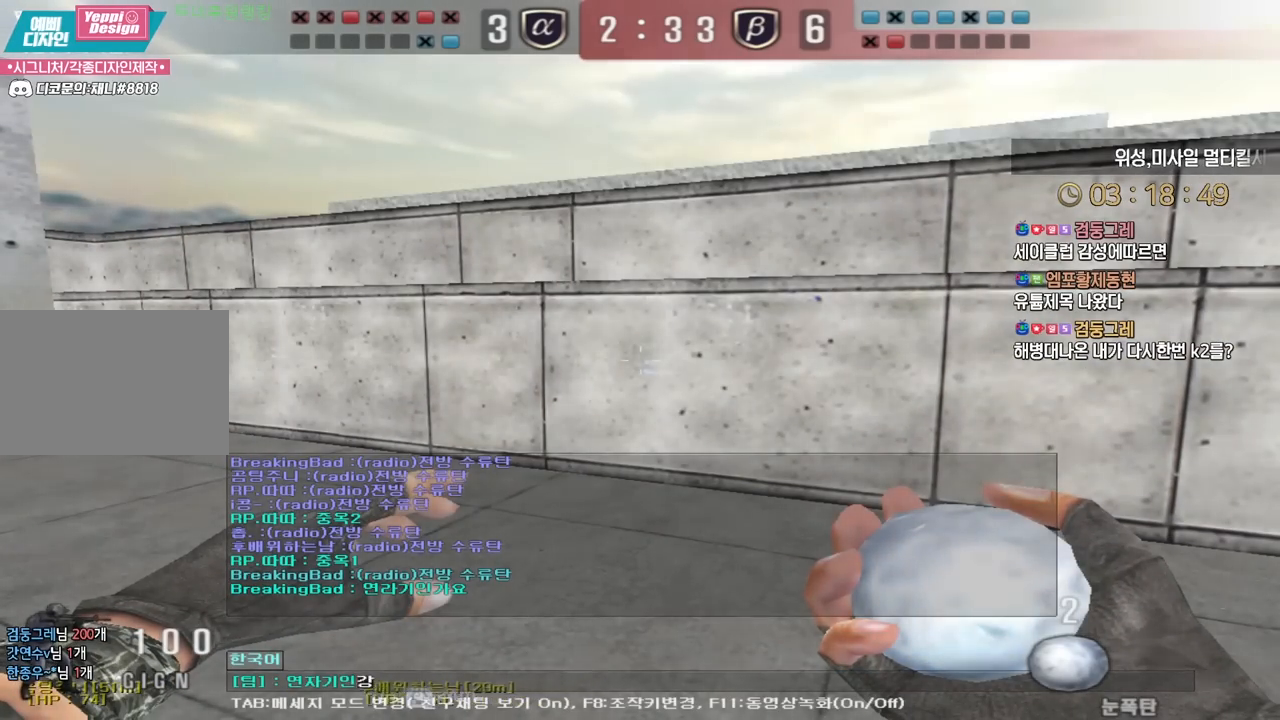
{"keys": [], "events": [[17, "d", "up"]]}
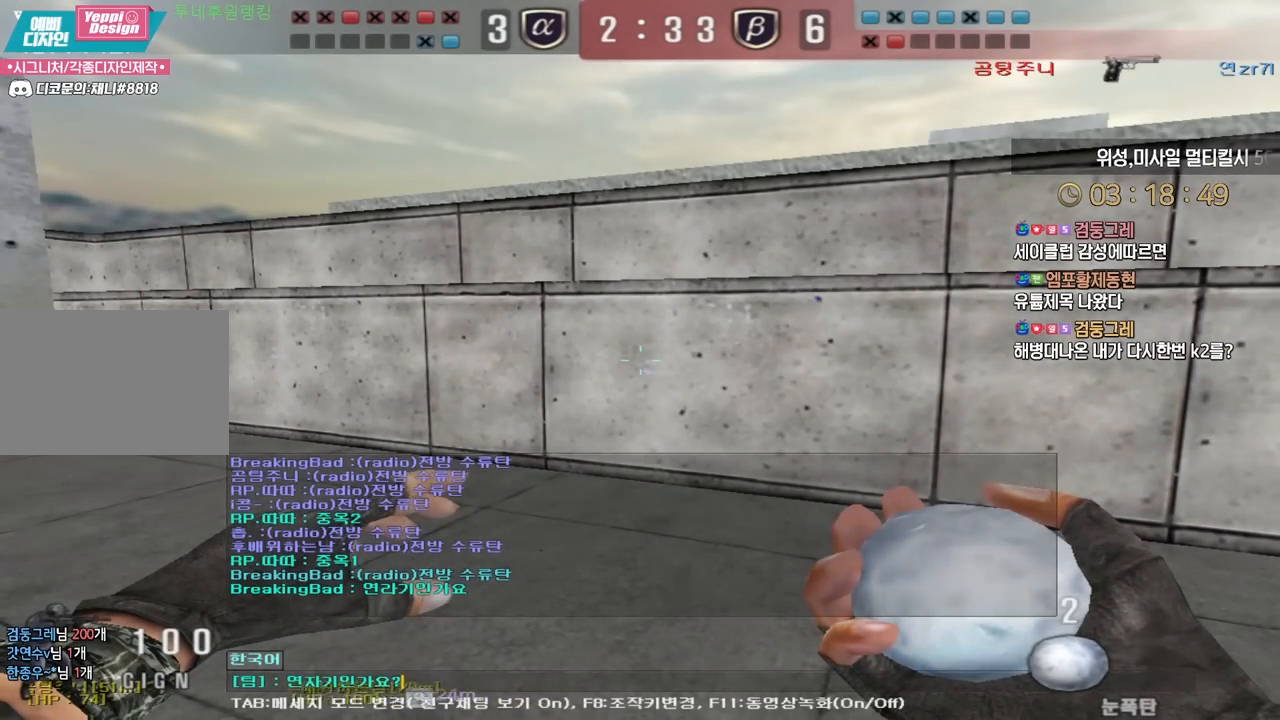
{"keys": [], "events": []}
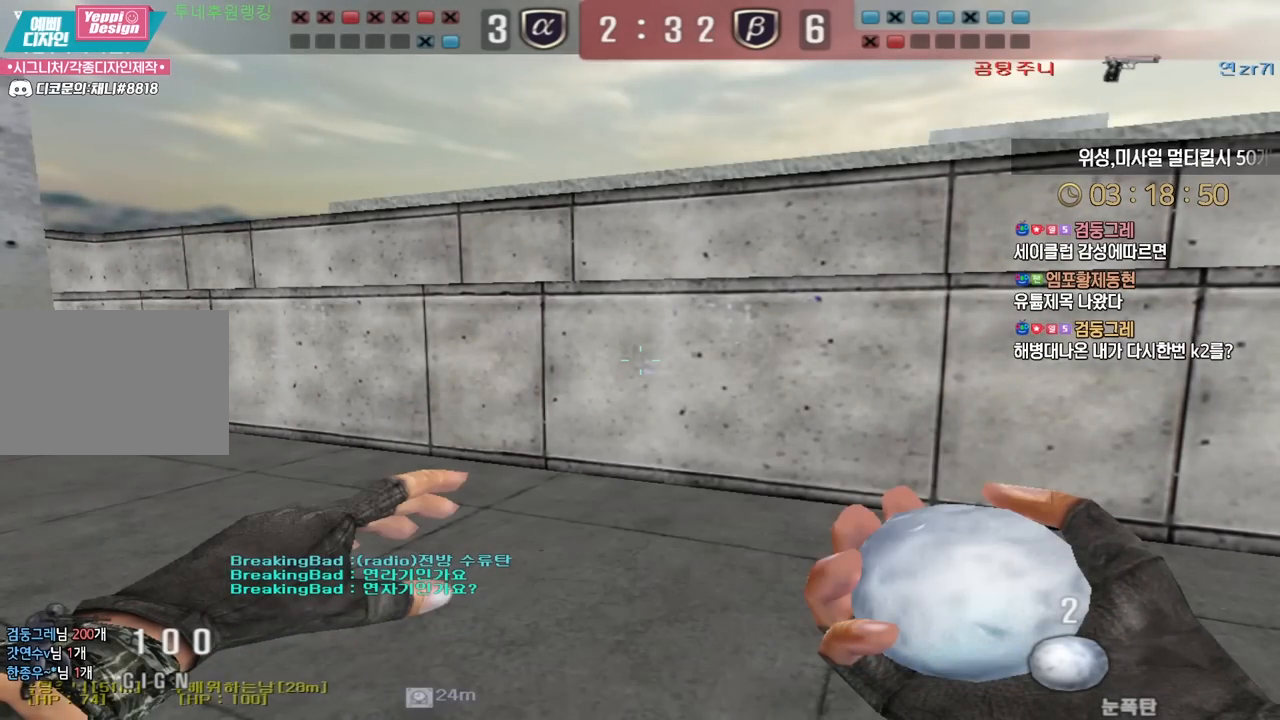
{"keys": ["shift"], "events": [[217, "shift", "down"]]}
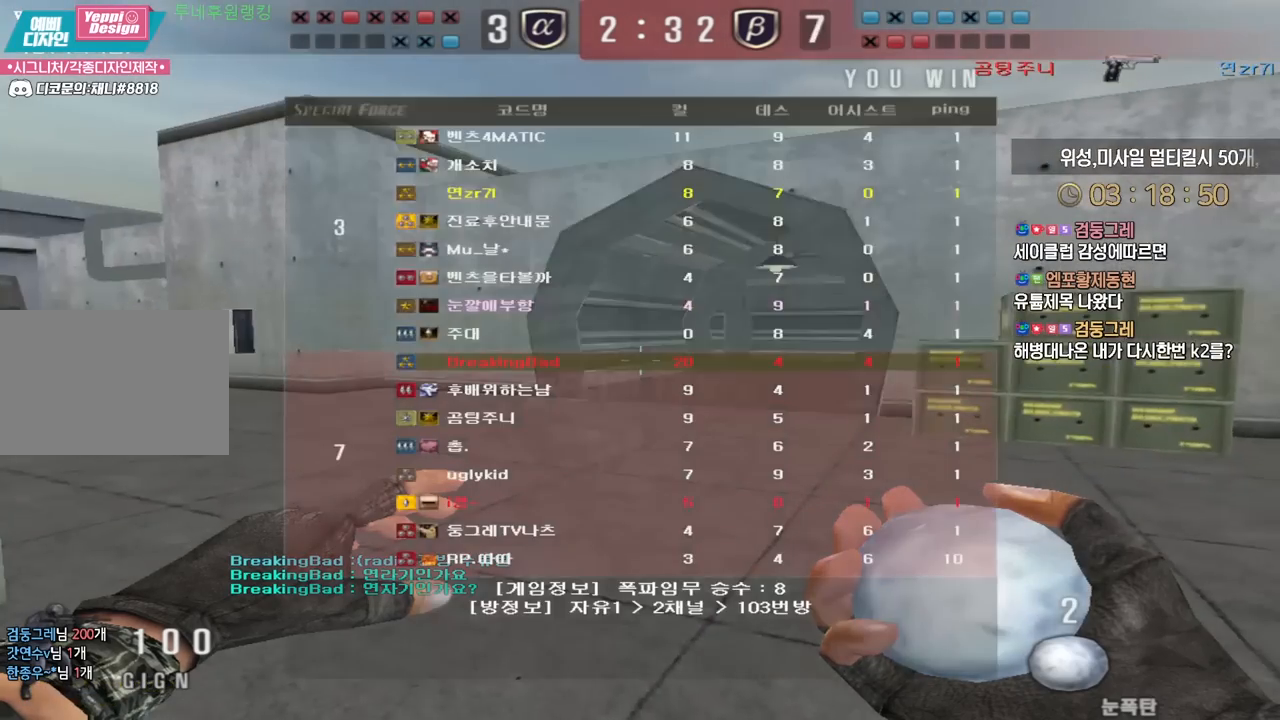
{"keys": ["shift"], "events": []}
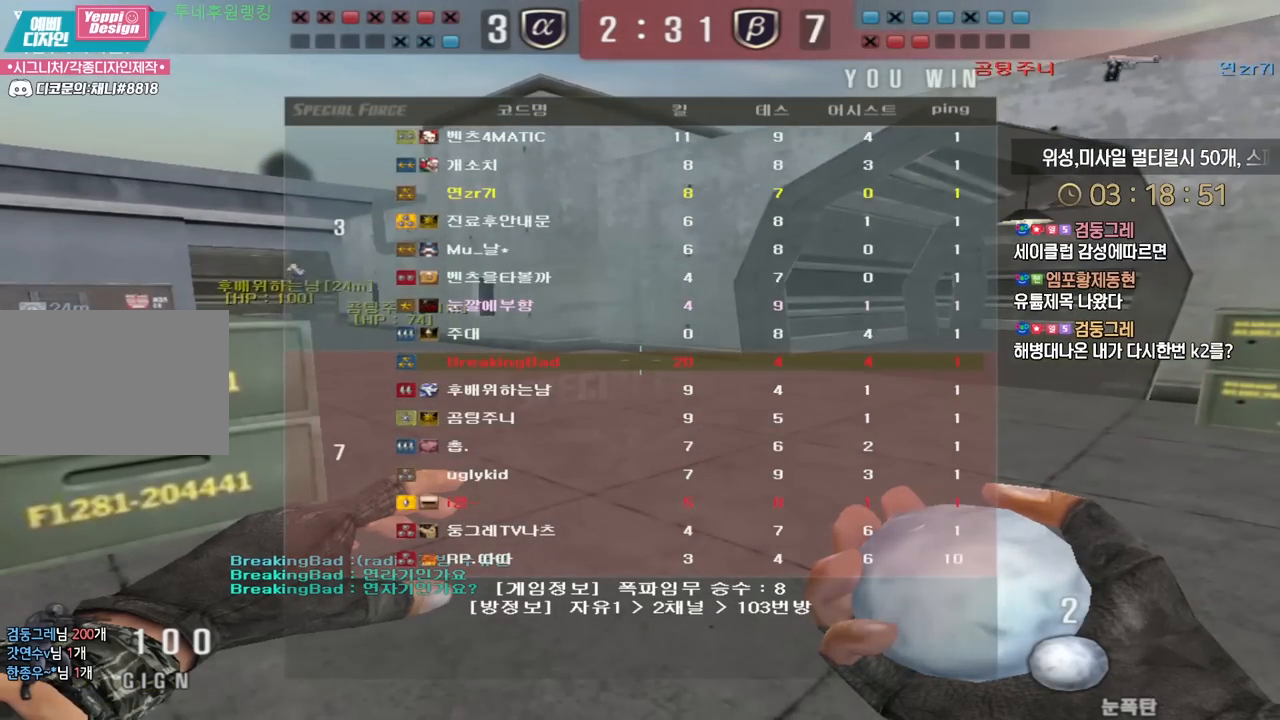
{"keys": [], "events": [[400, "shift", "up"]]}